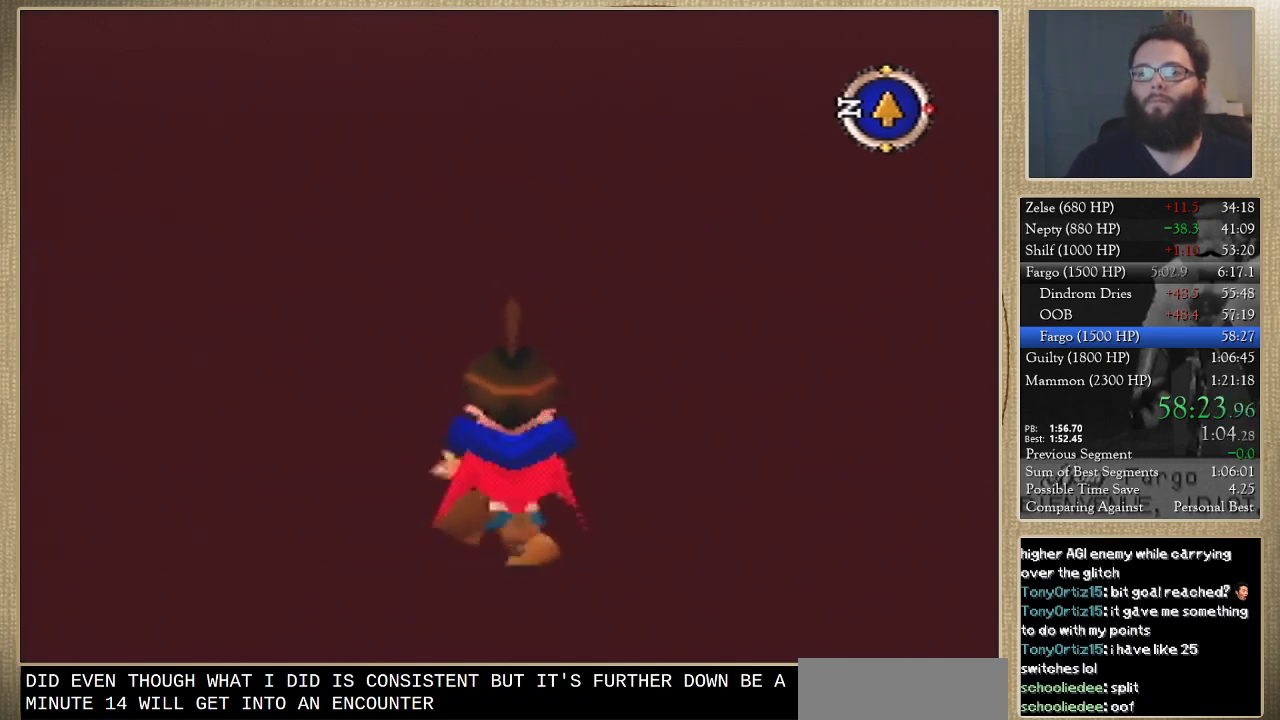
Gameplay with a controller (Nintendo layout); each line is a JSON object with the inputs held at the frame after it. "events" lists button and stick changes between this image and that frame as [ms after this image, input, new state], when the widget could be followed in between. Not read: L3 R3.
{"buttons": [], "left_stick": "up"}
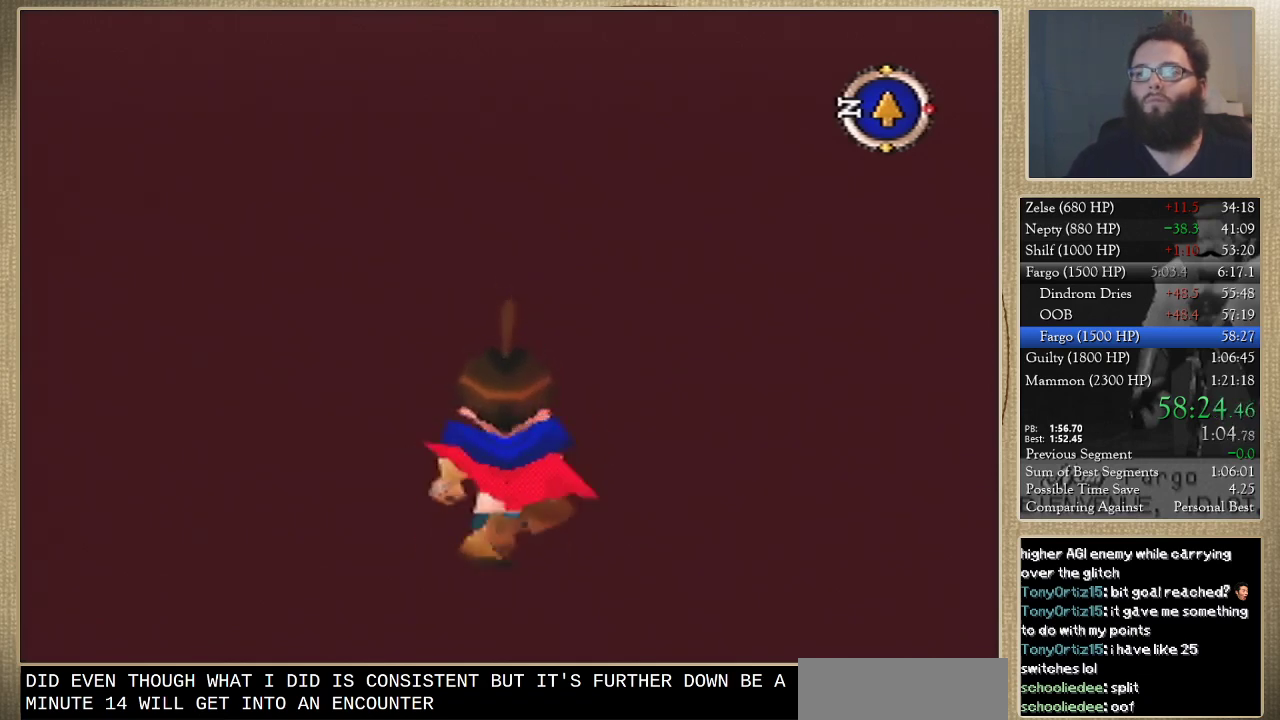
{"buttons": [], "left_stick": "up", "events": []}
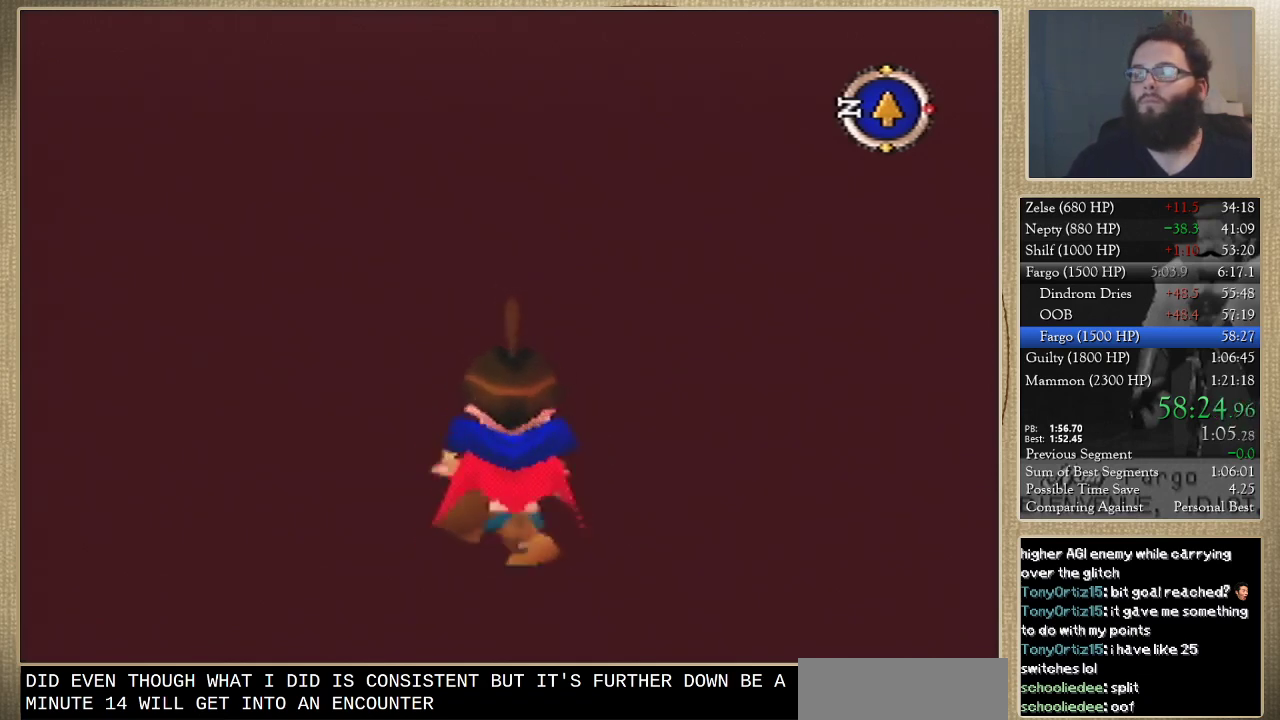
{"buttons": [], "left_stick": "up", "events": []}
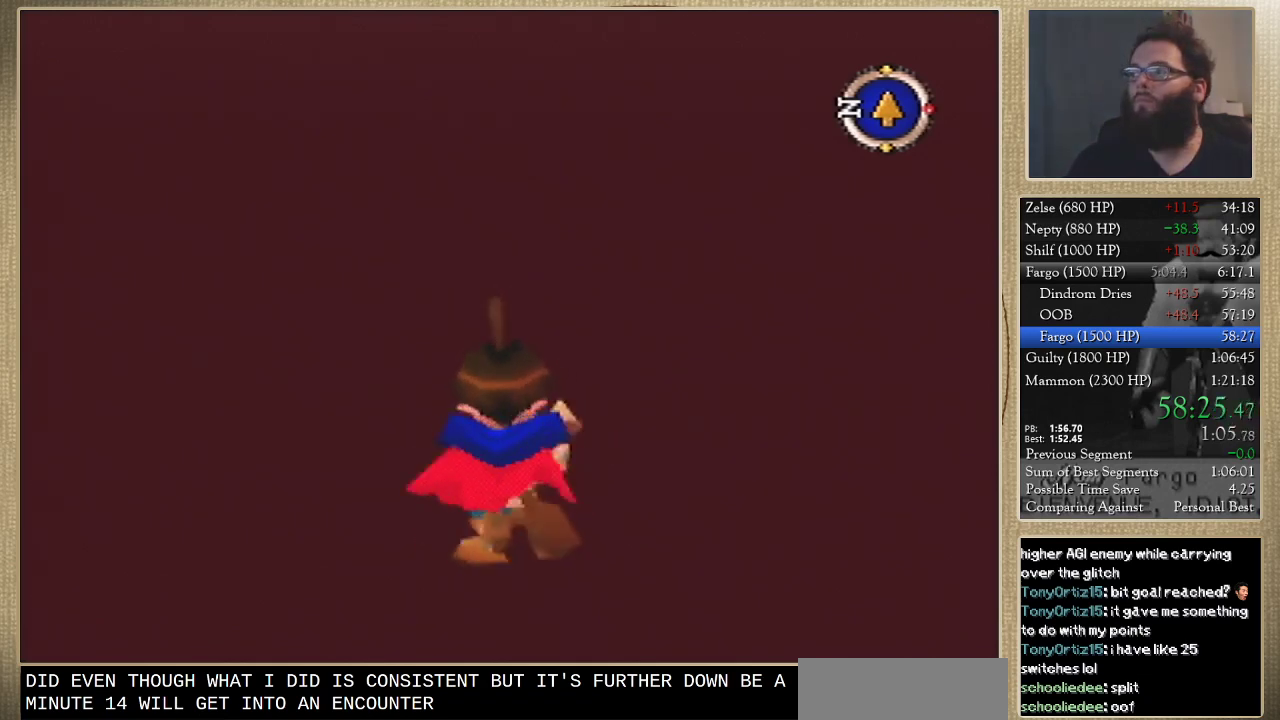
{"buttons": [], "left_stick": "up", "events": []}
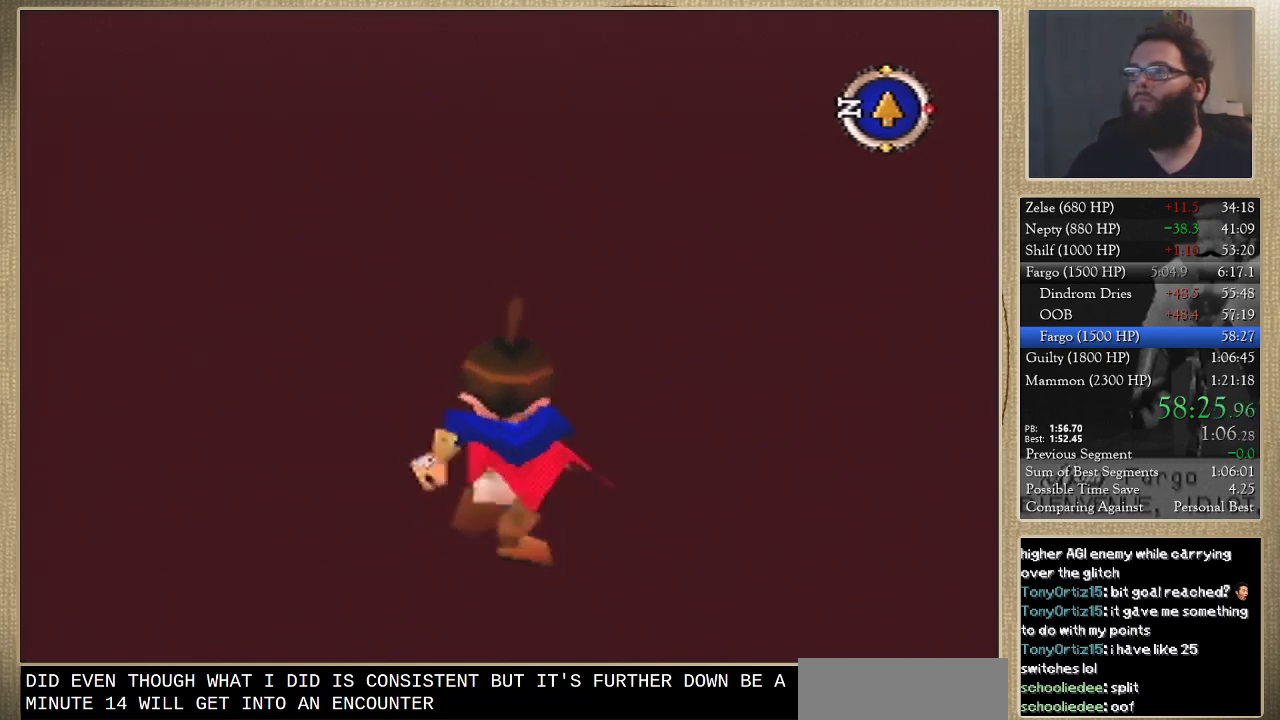
{"buttons": [], "left_stick": "up", "events": []}
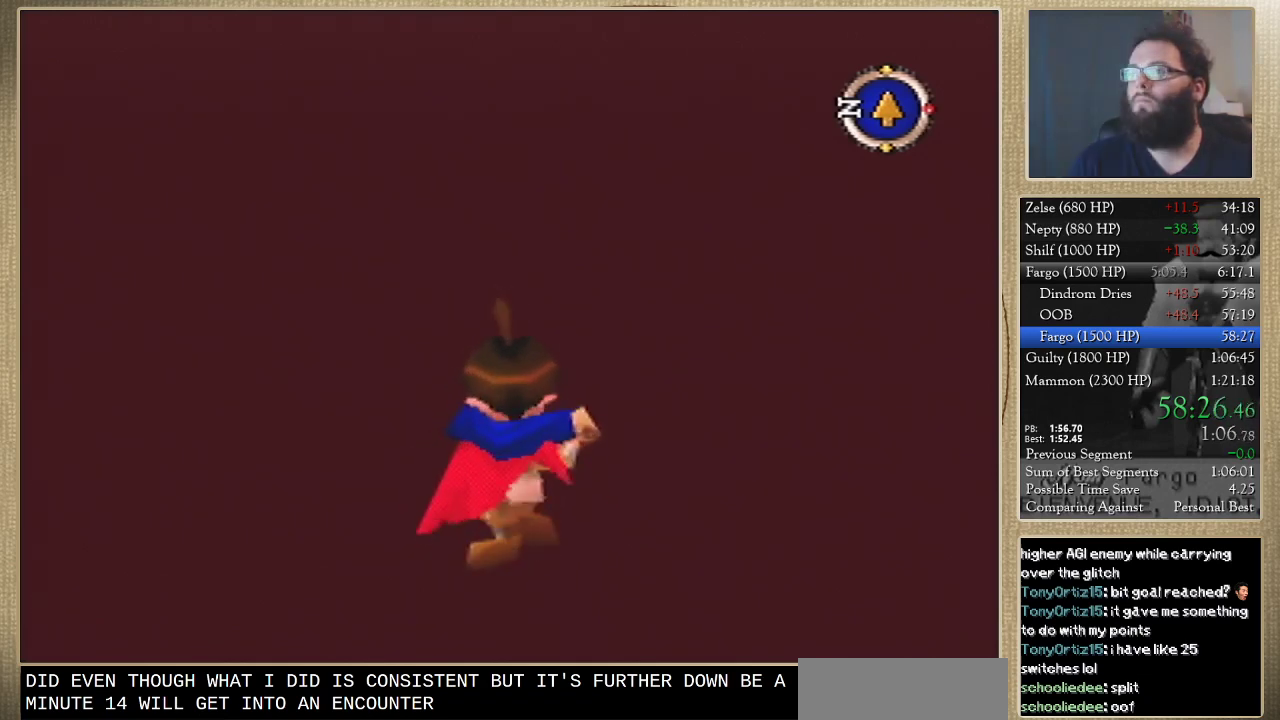
{"buttons": [], "left_stick": "up", "events": []}
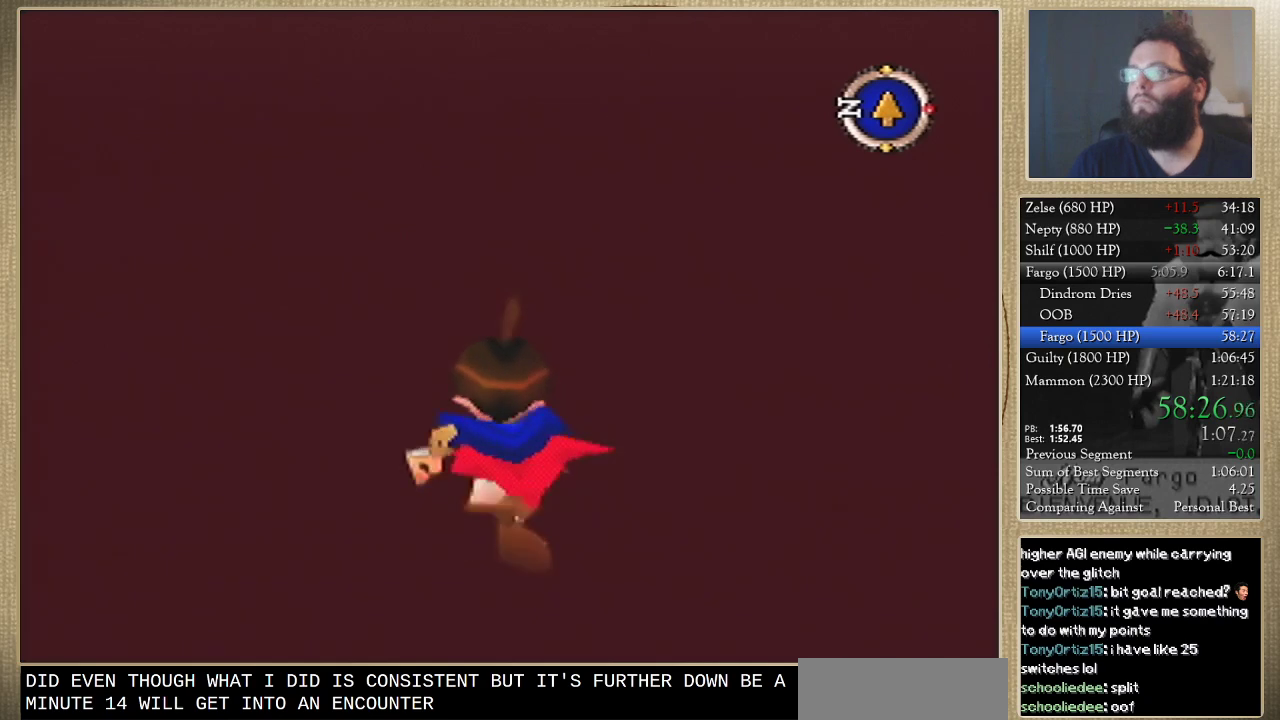
{"buttons": [], "left_stick": "up", "events": []}
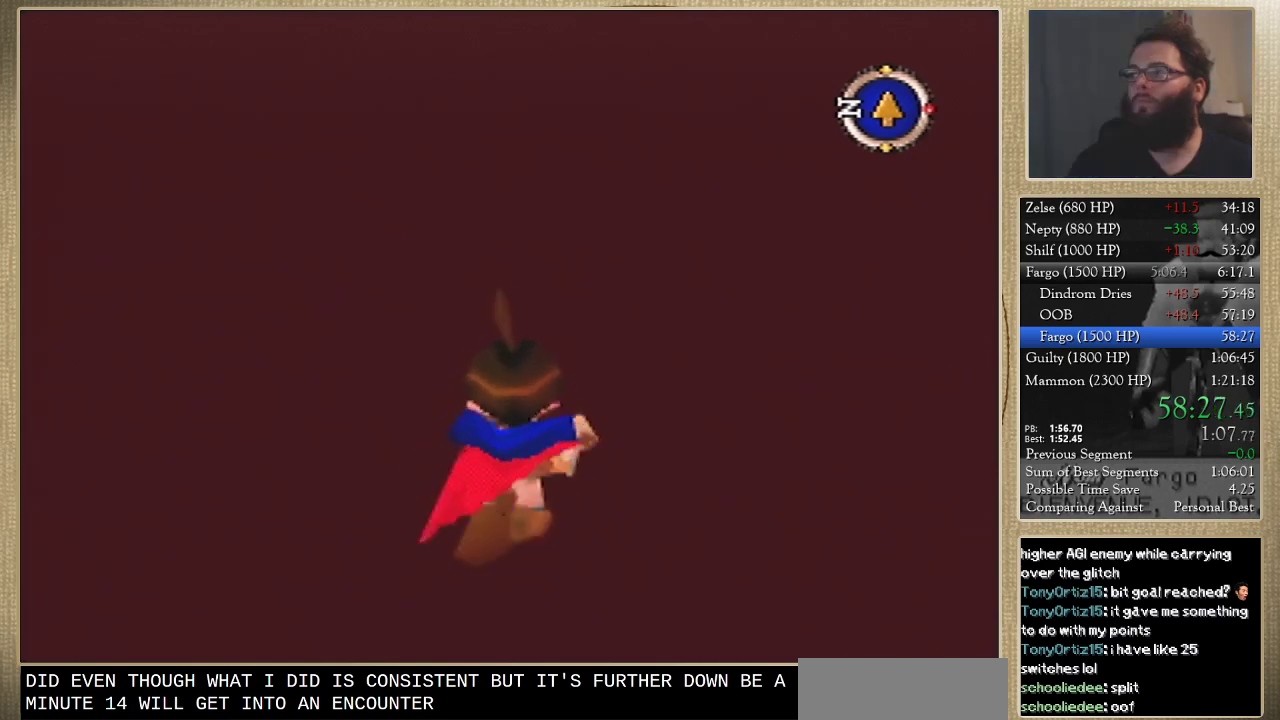
{"buttons": [], "left_stick": "up", "events": []}
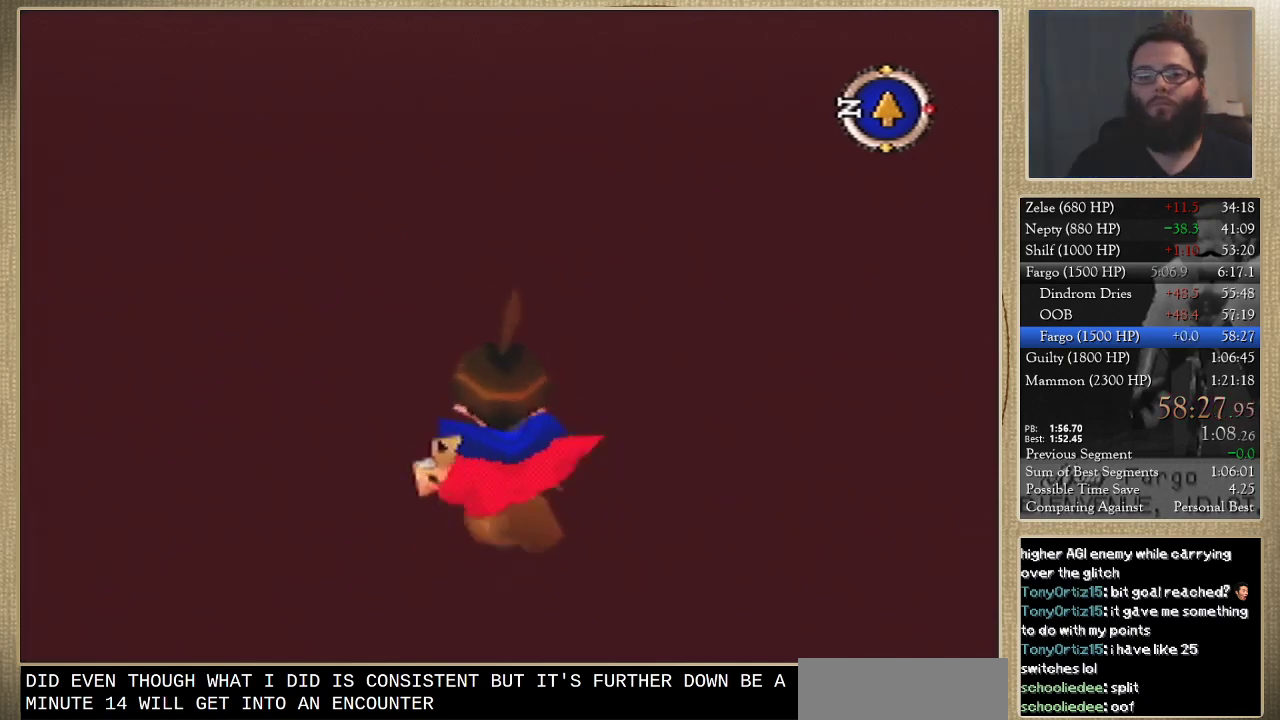
{"buttons": [], "left_stick": "up", "events": []}
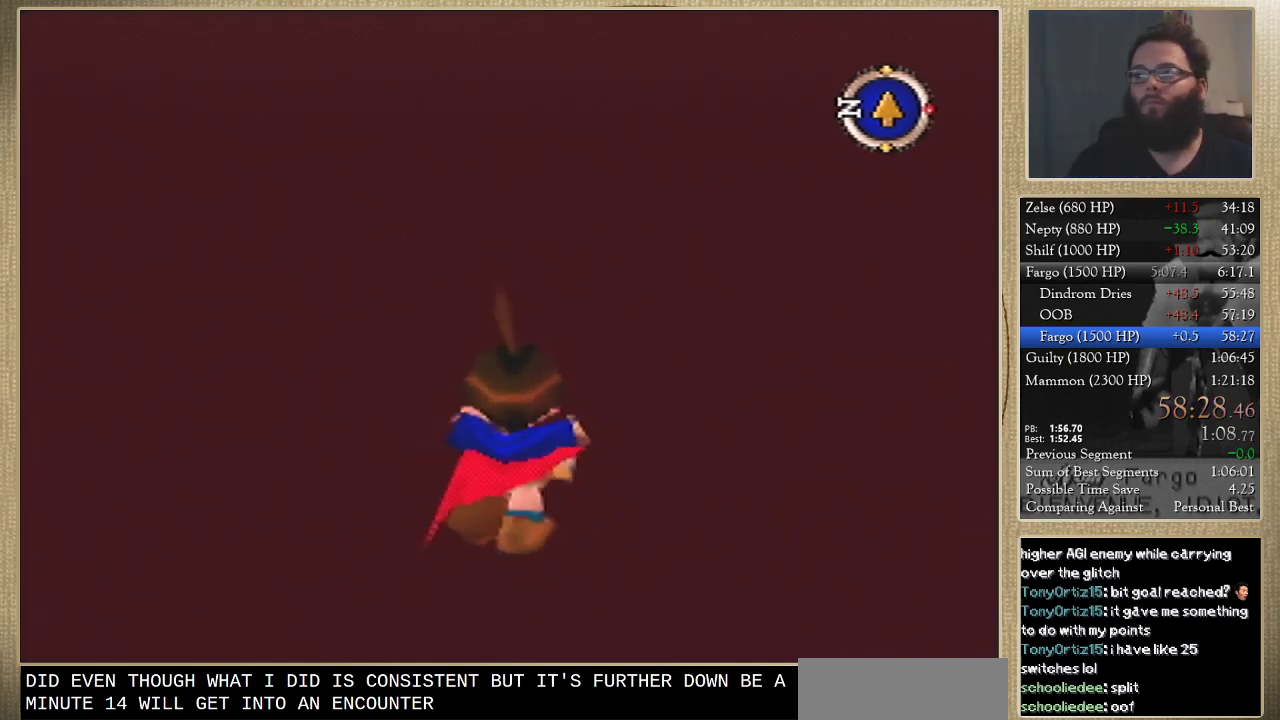
{"buttons": [], "left_stick": "up", "events": []}
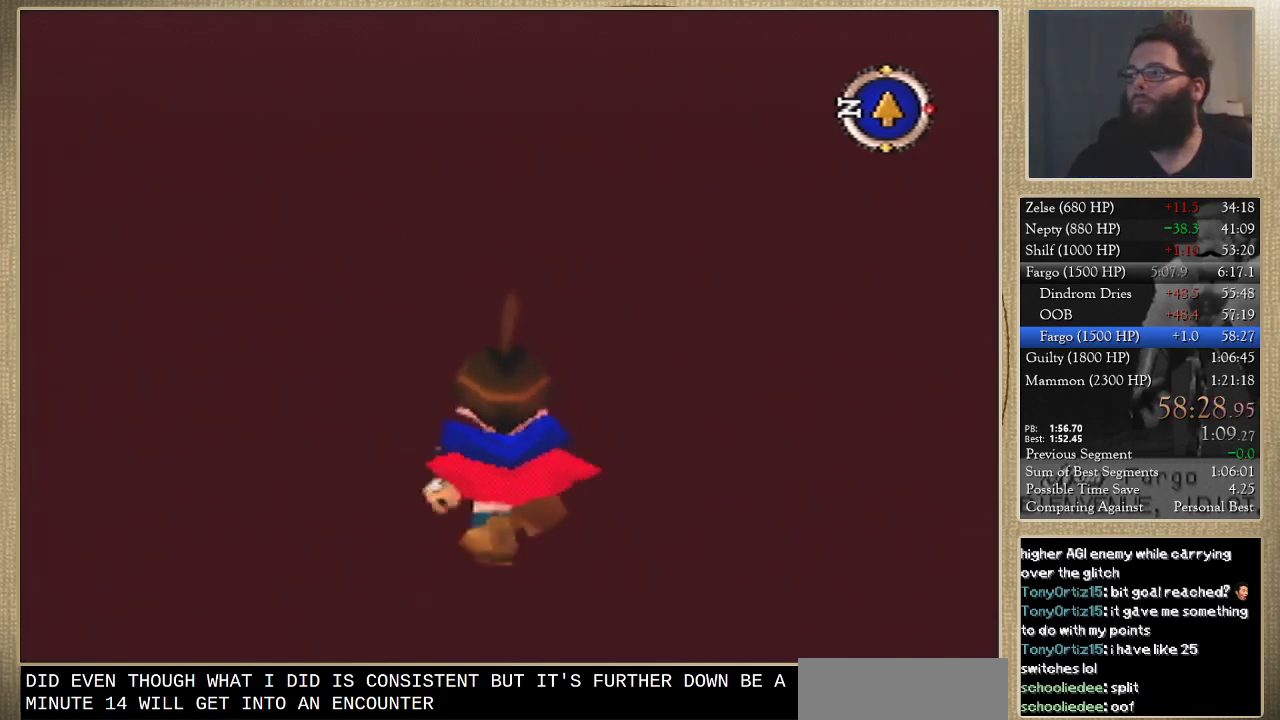
{"buttons": [], "left_stick": "up", "events": []}
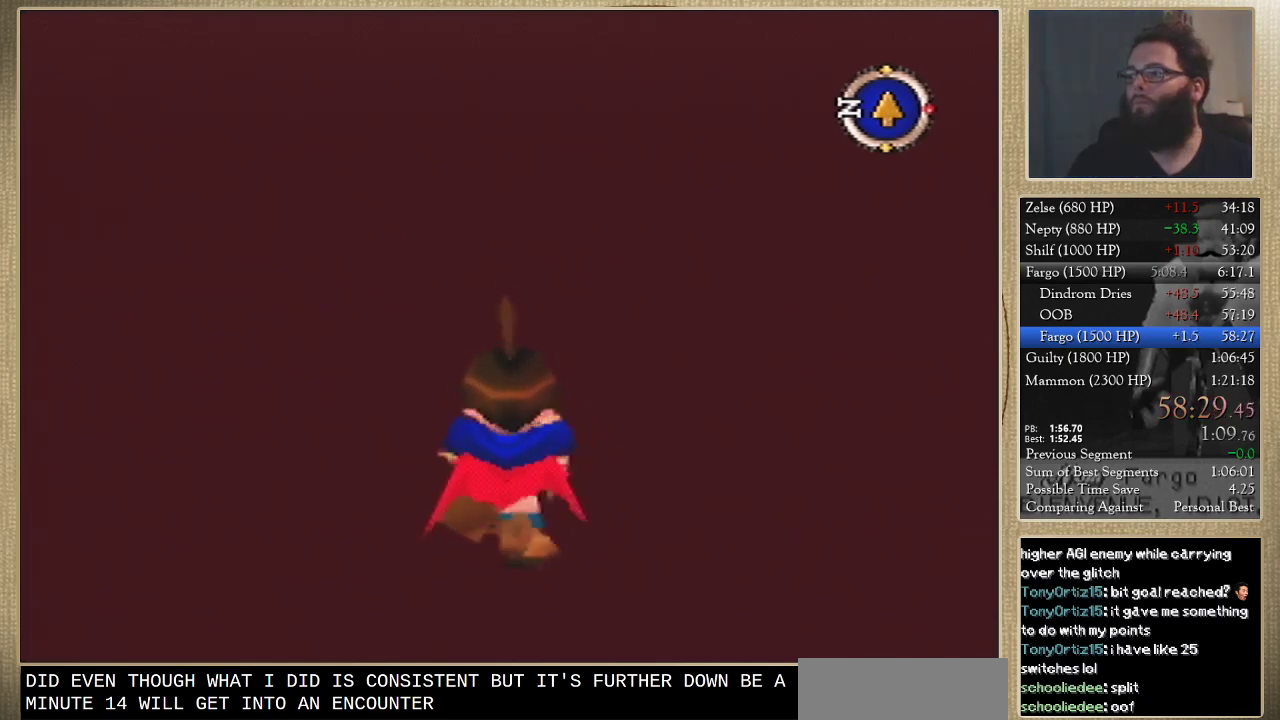
{"buttons": [], "left_stick": "up", "events": []}
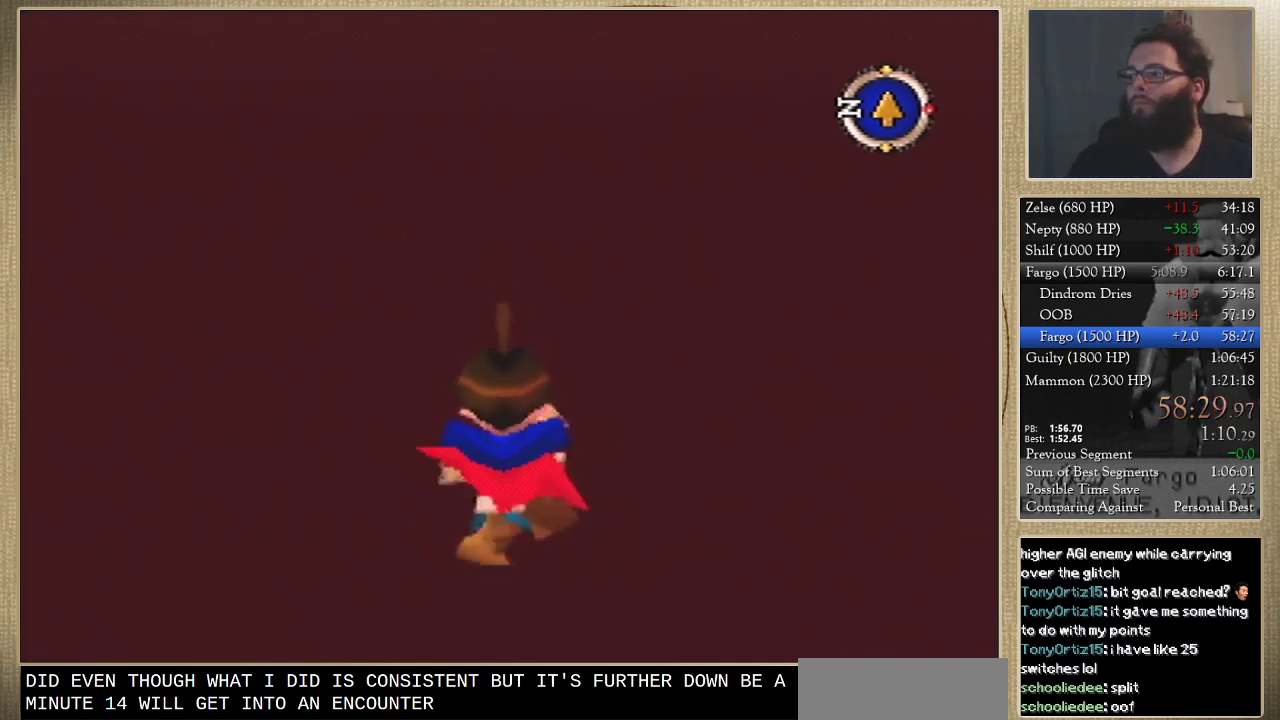
{"buttons": [], "left_stick": "up", "events": []}
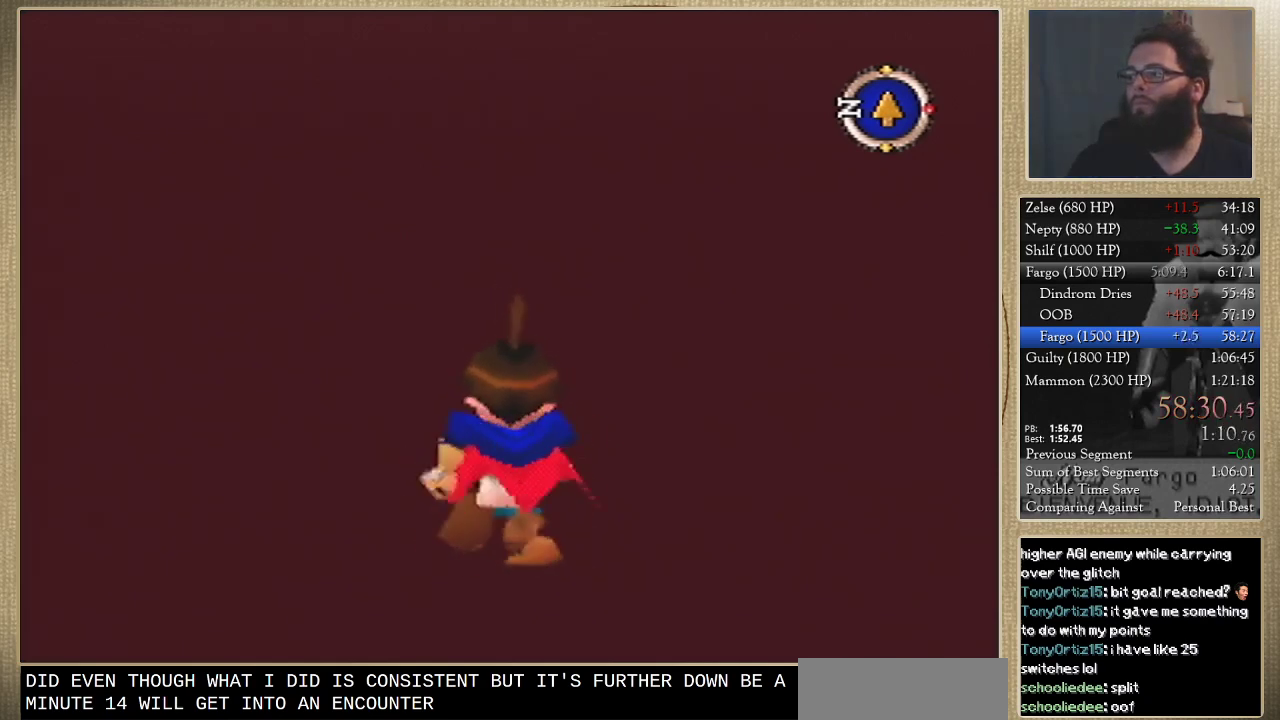
{"buttons": [], "left_stick": "up", "events": []}
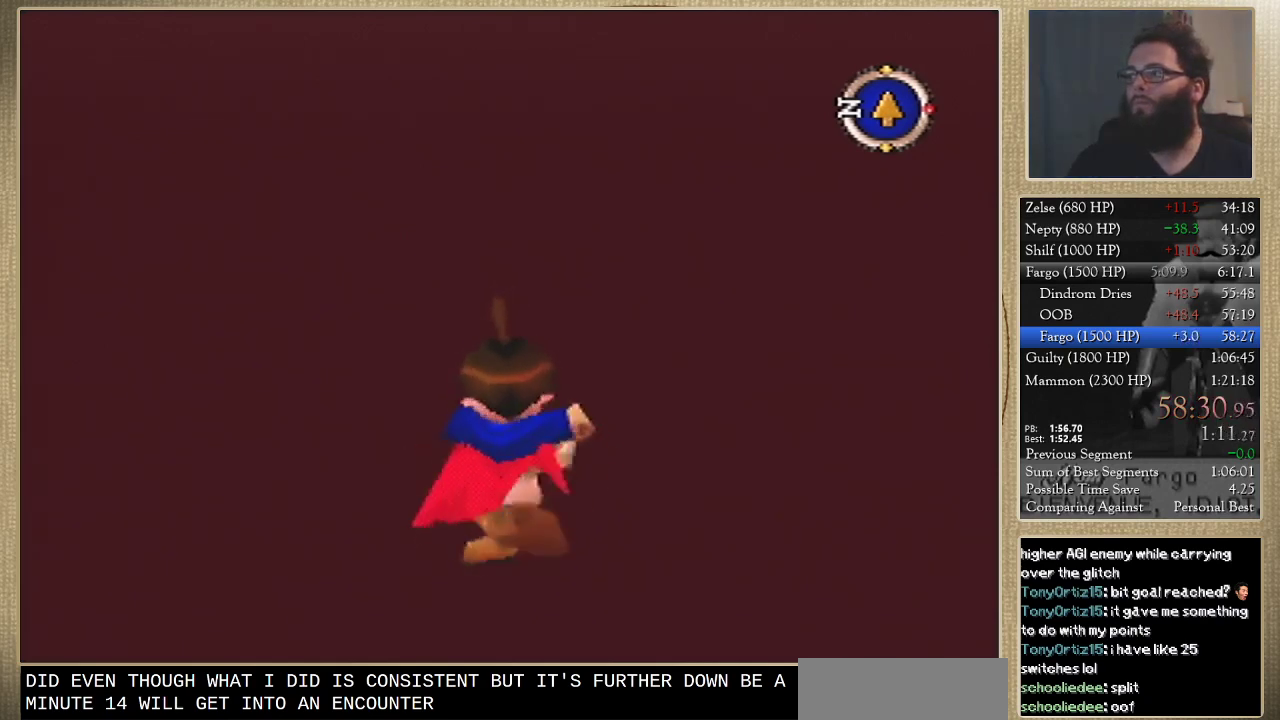
{"buttons": [], "left_stick": "up", "events": []}
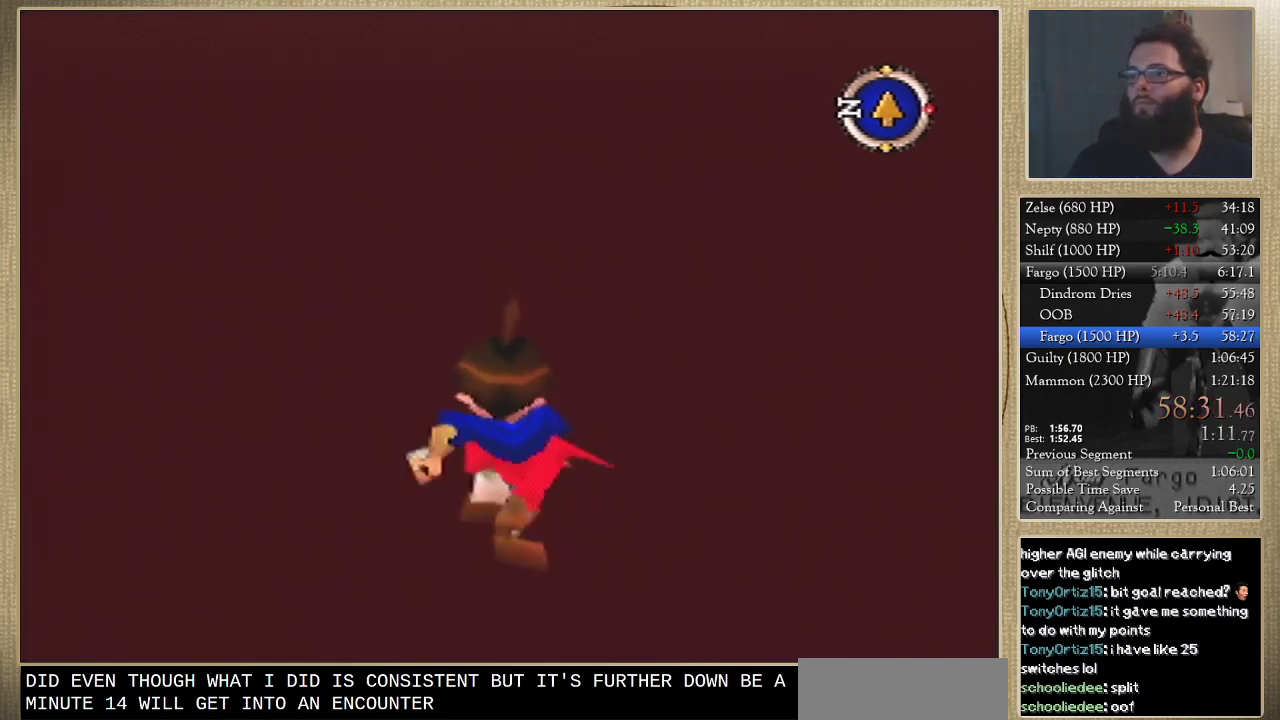
{"buttons": [], "left_stick": "up", "events": []}
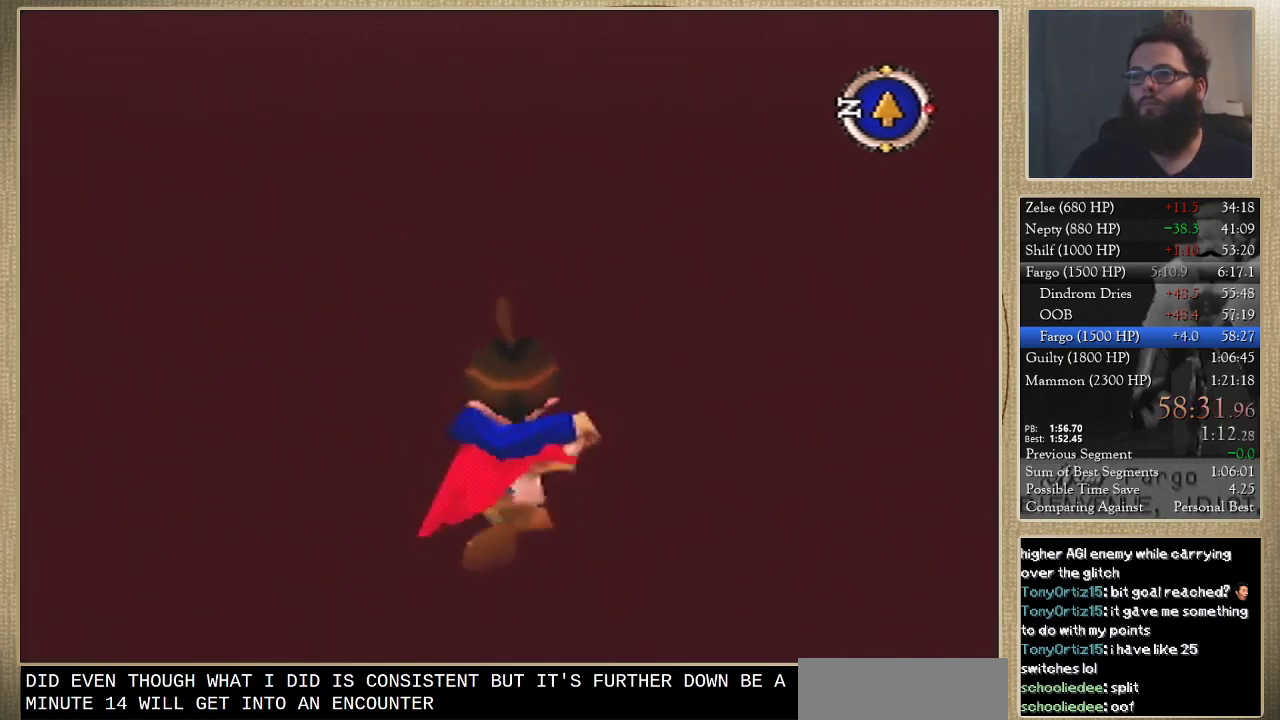
{"buttons": [], "left_stick": "up", "events": []}
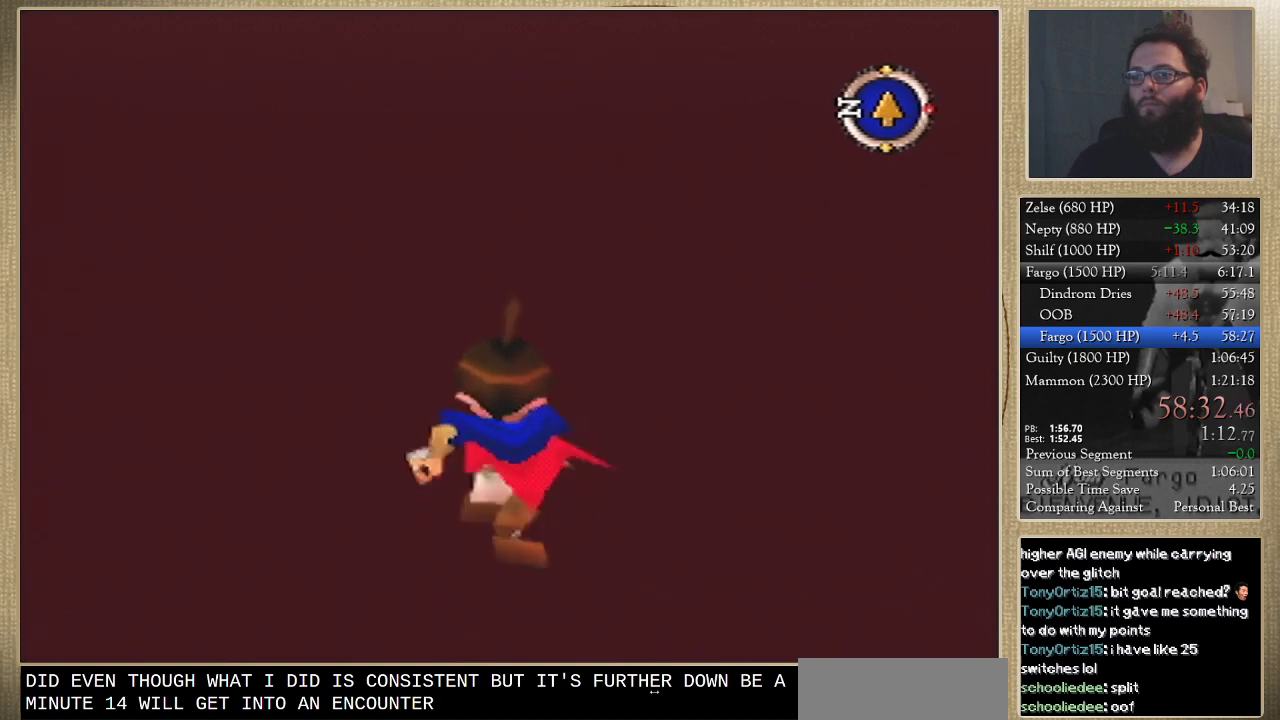
{"buttons": [], "left_stick": "up", "events": []}
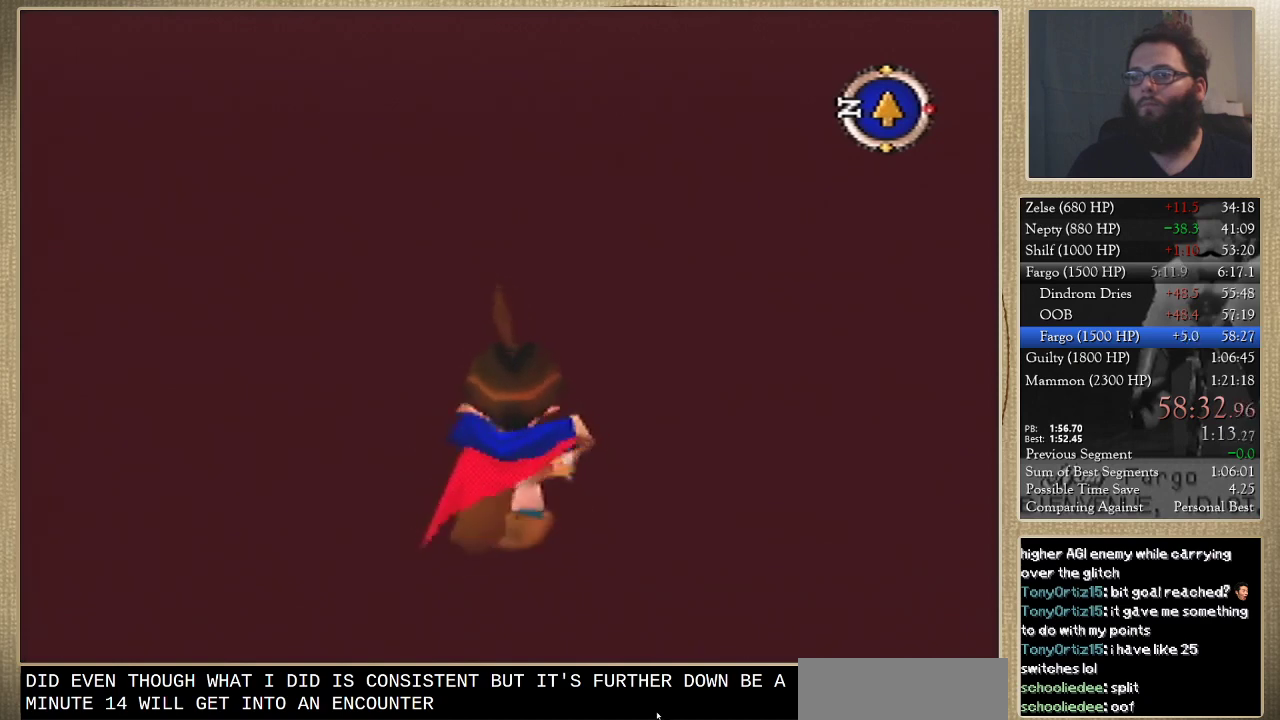
{"buttons": [], "left_stick": "up", "events": []}
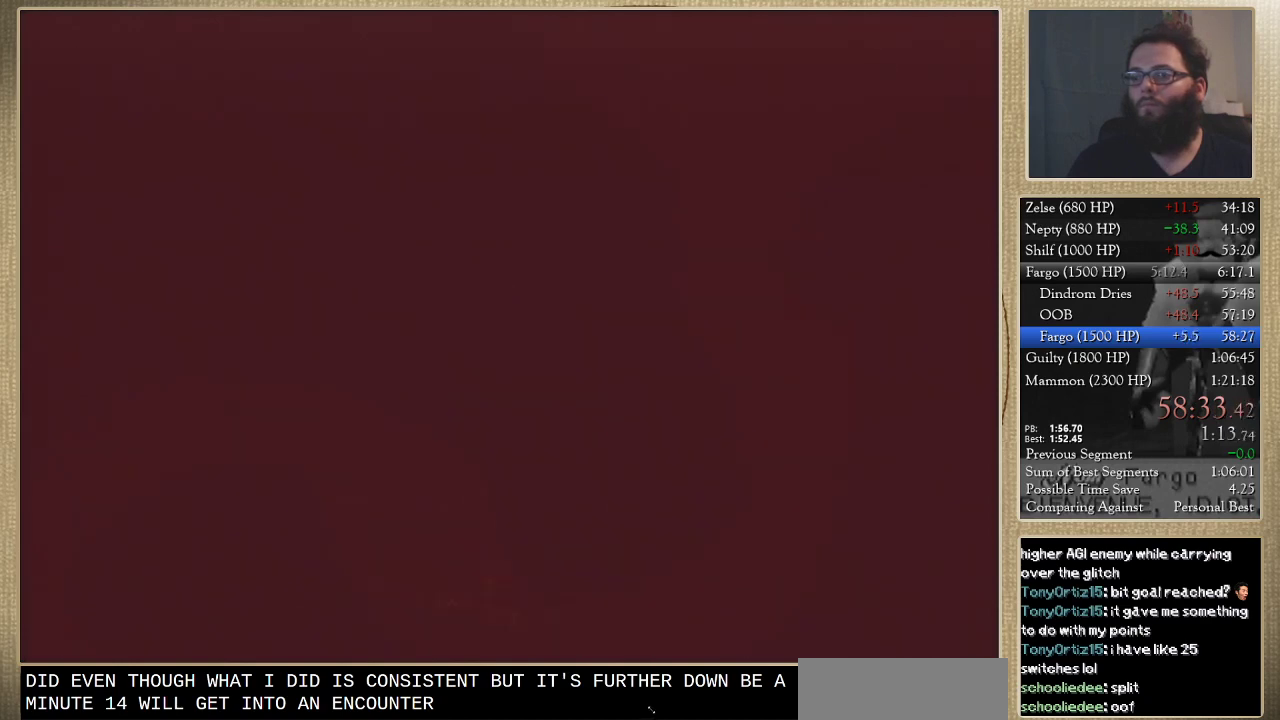
{"buttons": [], "left_stick": "up", "events": []}
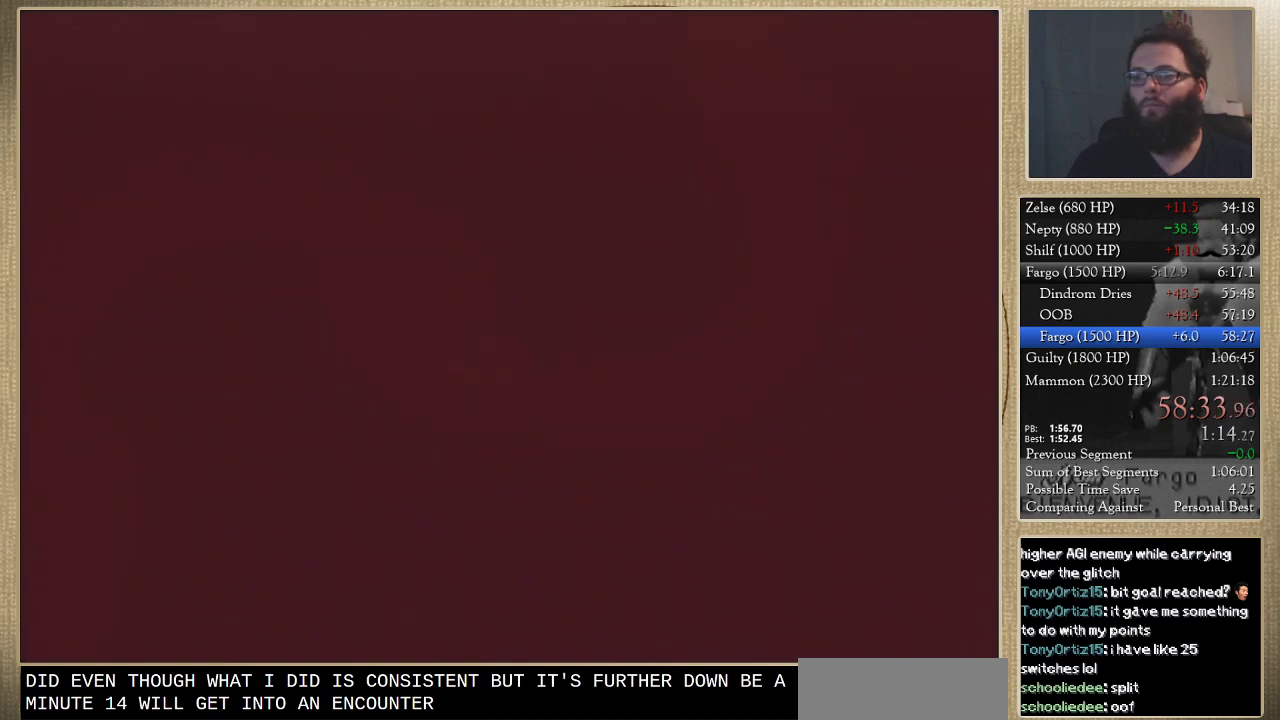
{"buttons": [], "left_stick": "up", "events": []}
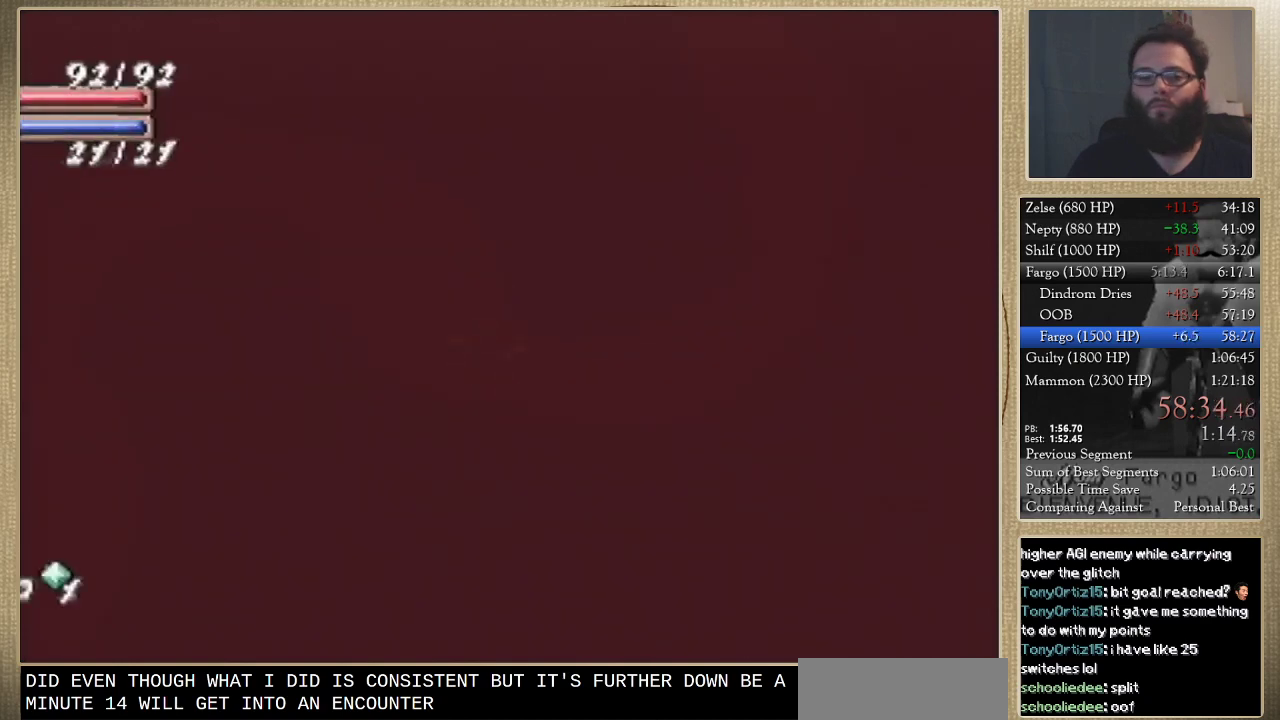
{"buttons": [], "left_stick": "center", "events": [[167, "left_stick", "center"]]}
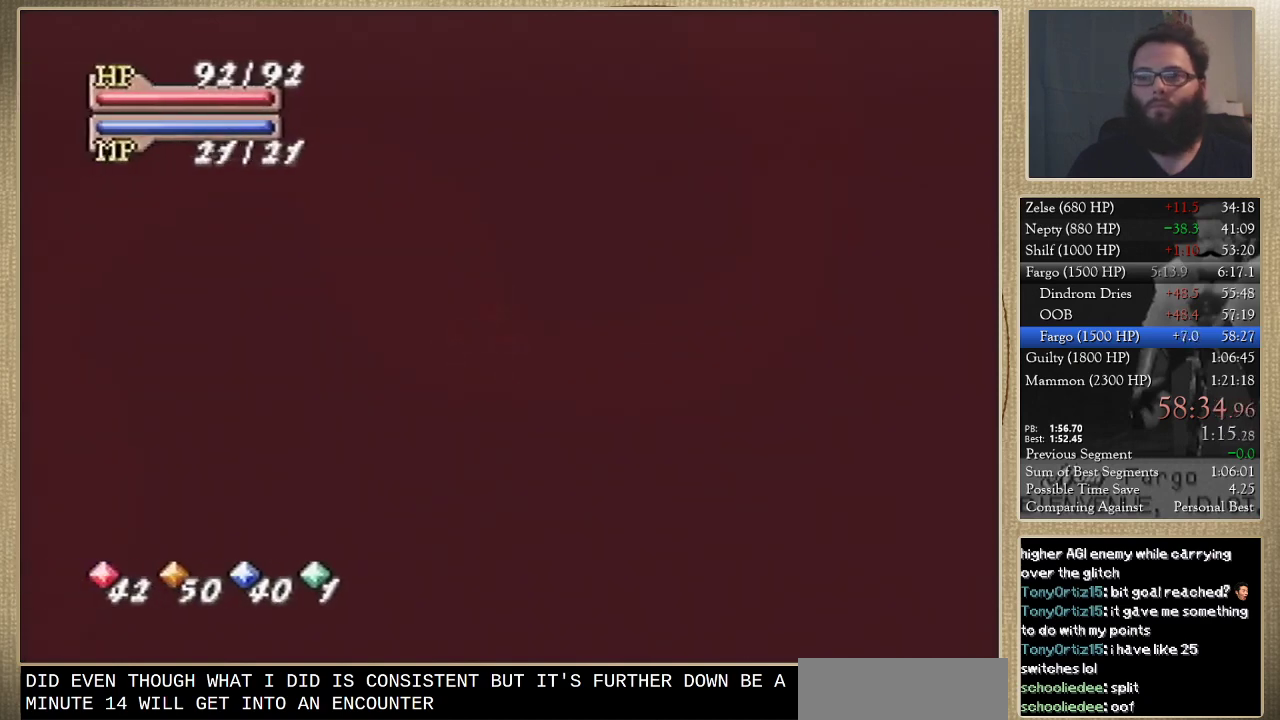
{"buttons": [], "left_stick": "center", "events": []}
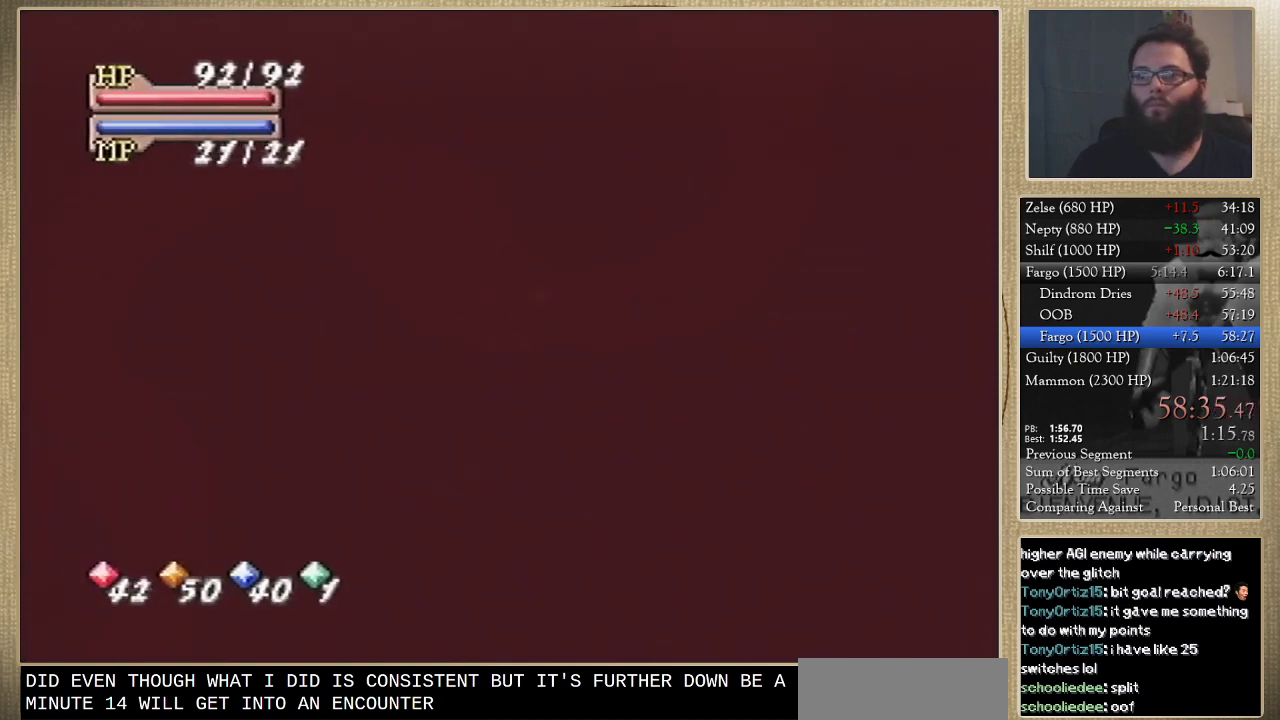
{"buttons": [], "left_stick": "center", "events": []}
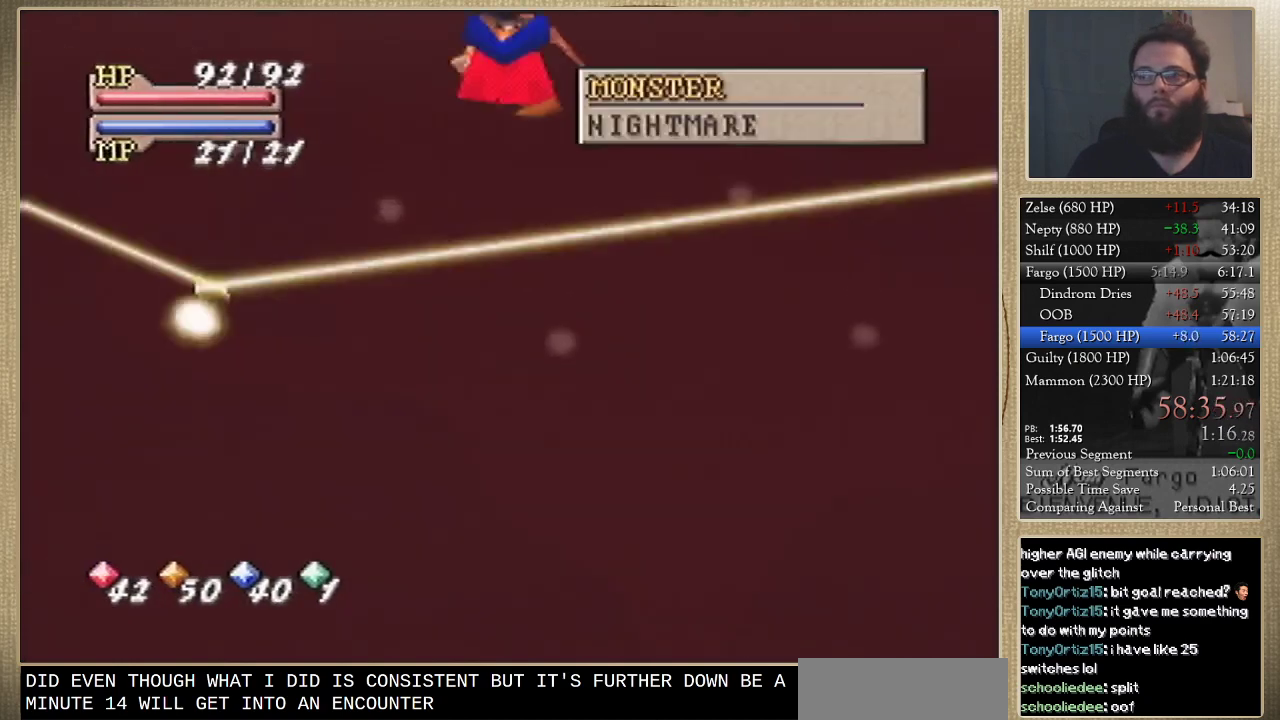
{"buttons": [], "left_stick": "center", "events": []}
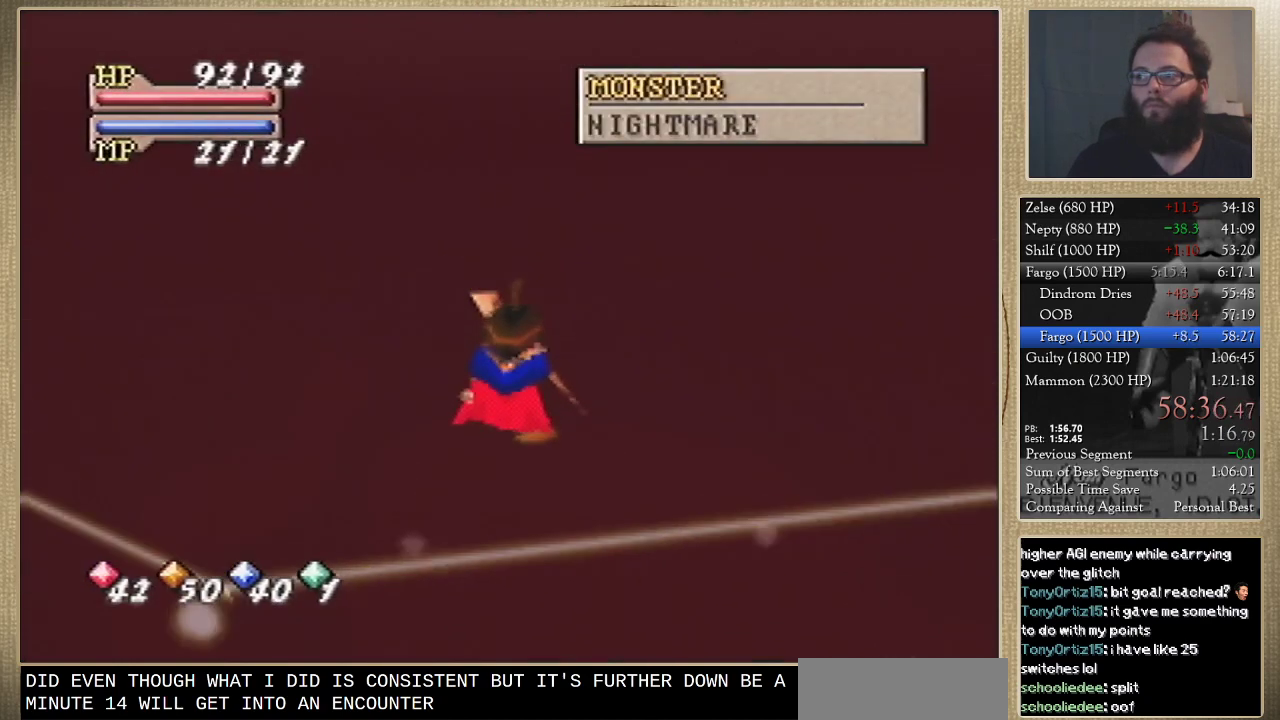
{"buttons": [], "left_stick": "center", "events": []}
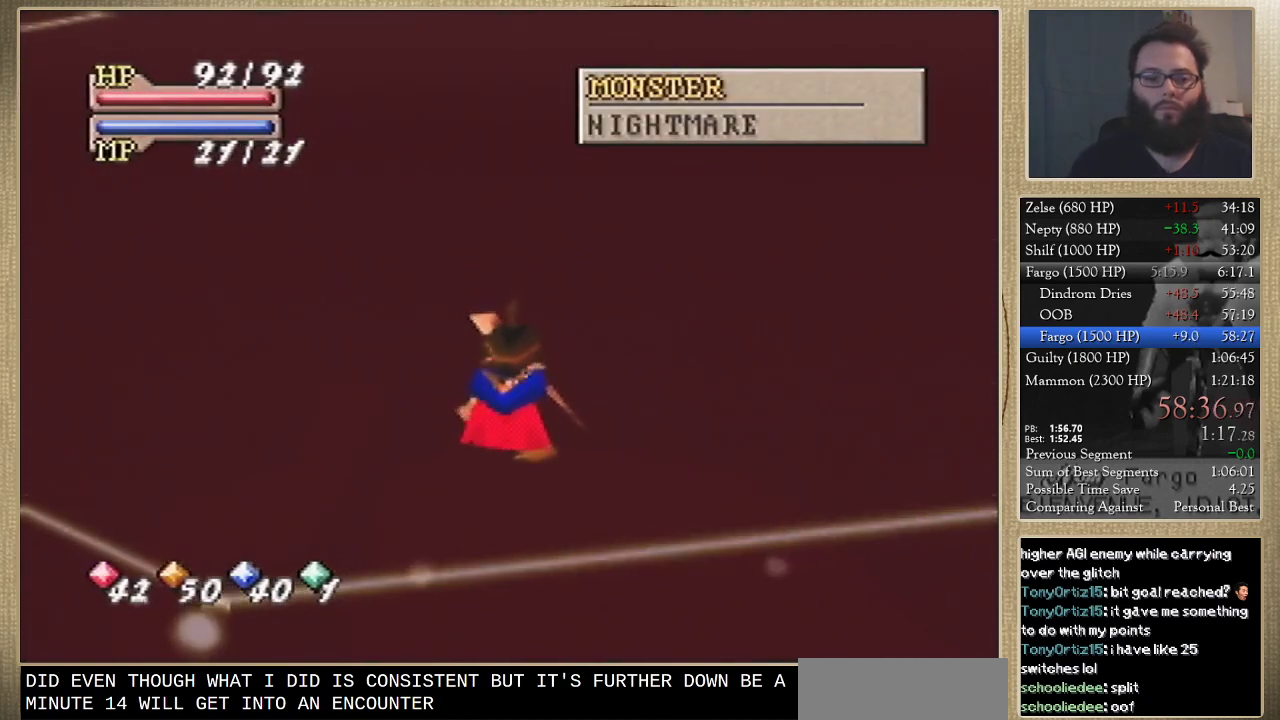
{"buttons": [], "left_stick": "center", "events": []}
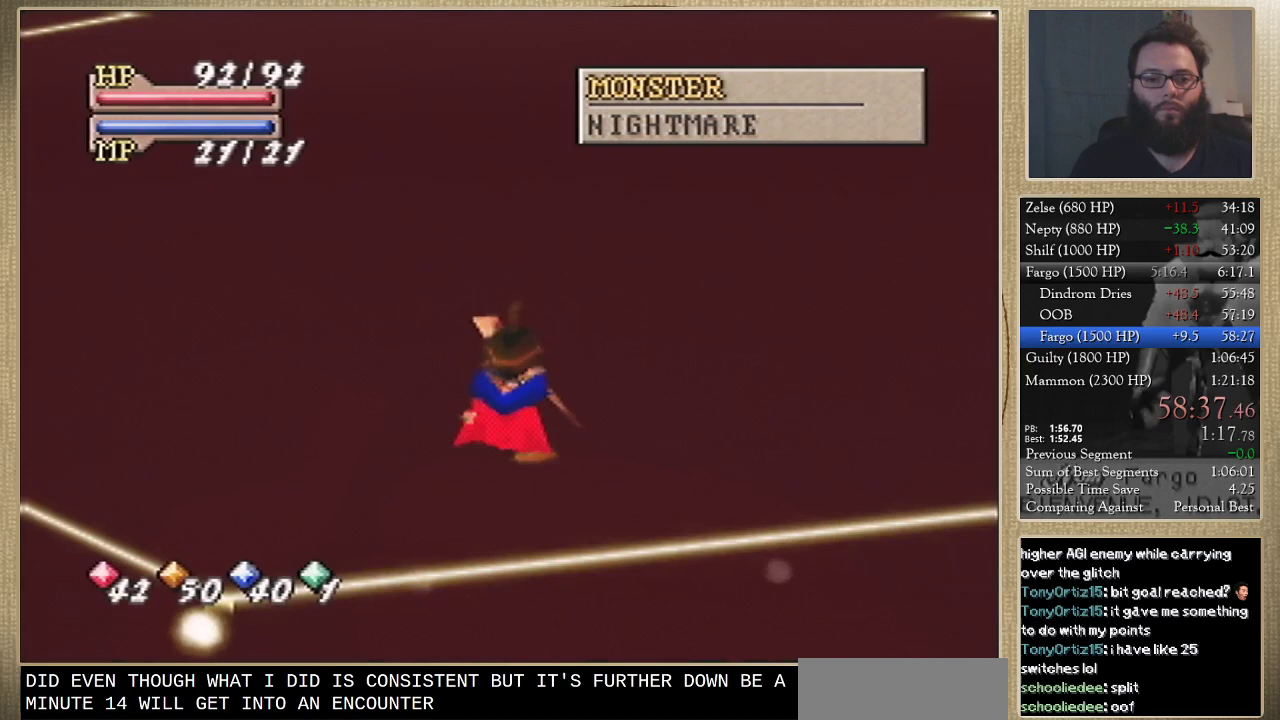
{"buttons": [], "left_stick": "center", "events": []}
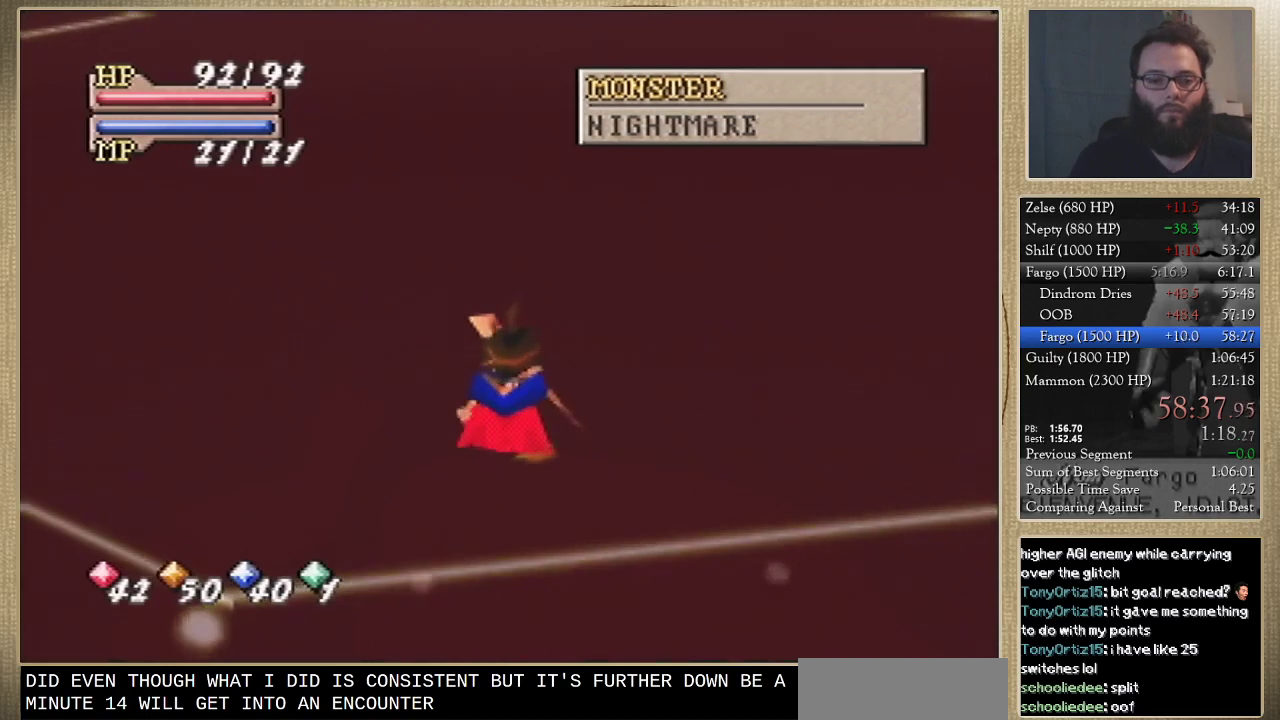
{"buttons": [], "left_stick": "center", "events": []}
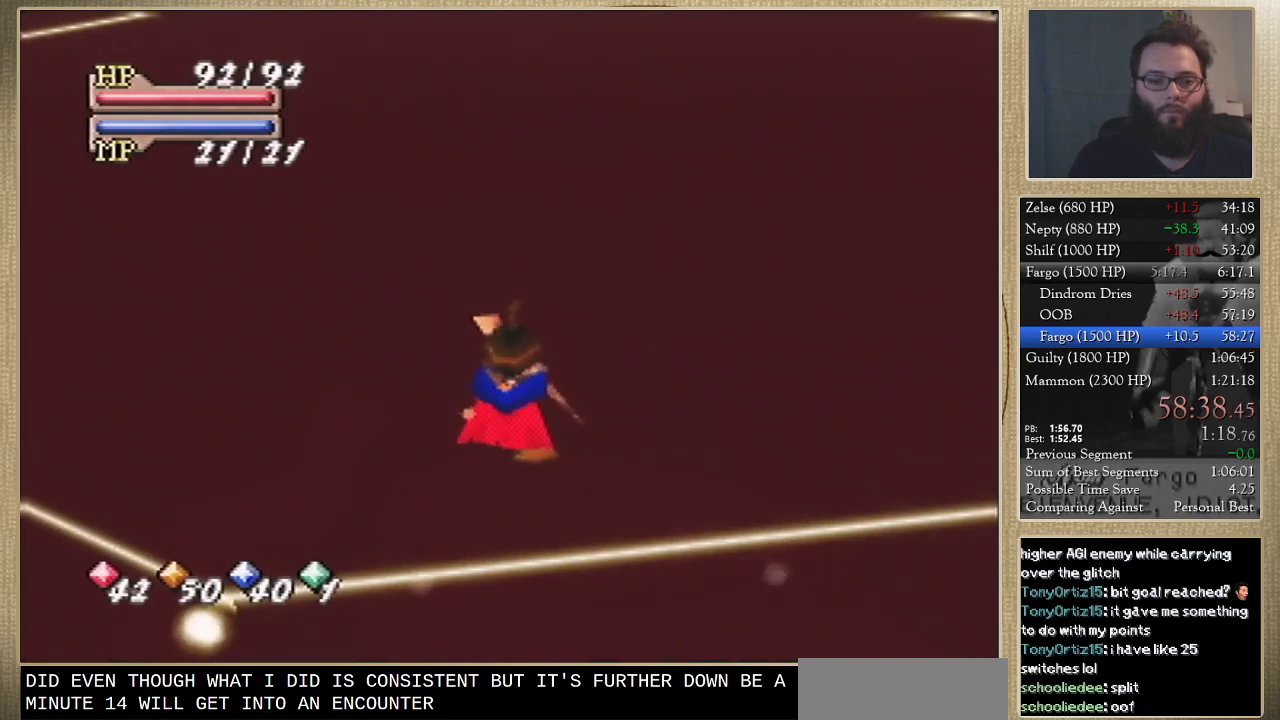
{"buttons": [], "left_stick": "center", "events": []}
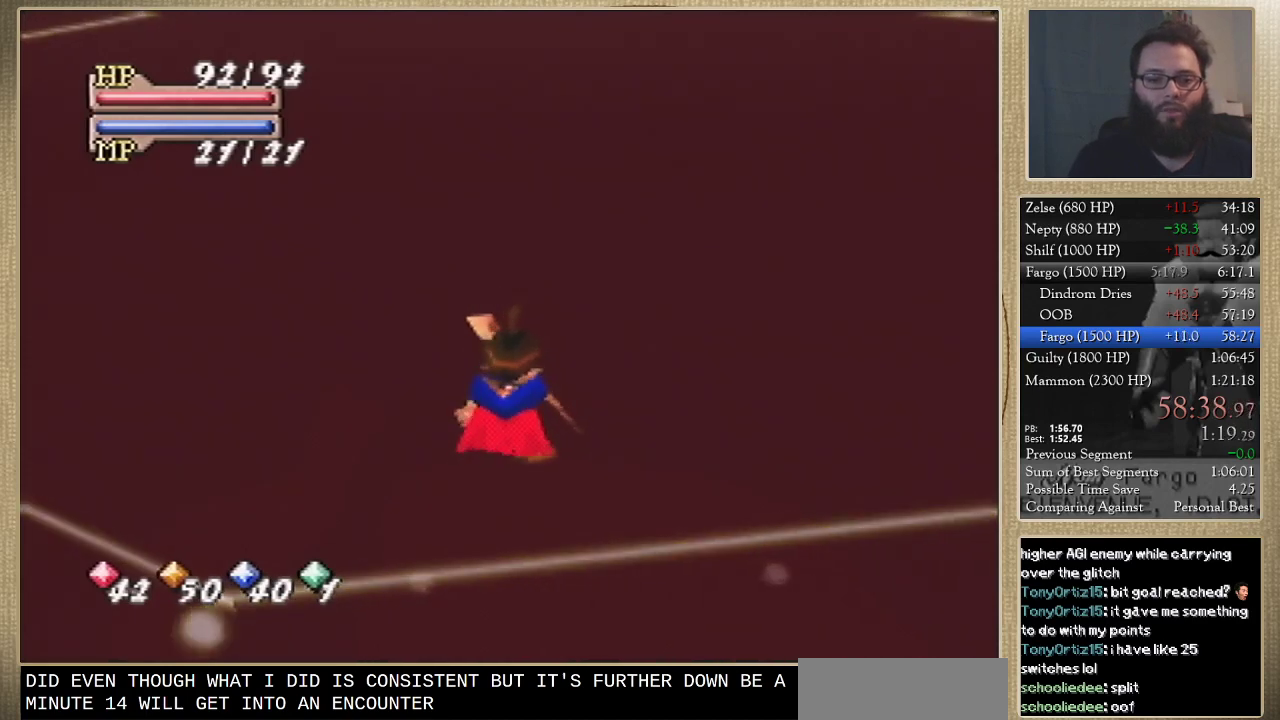
{"buttons": [], "left_stick": "up", "events": [[167, "left_stick", "up"]]}